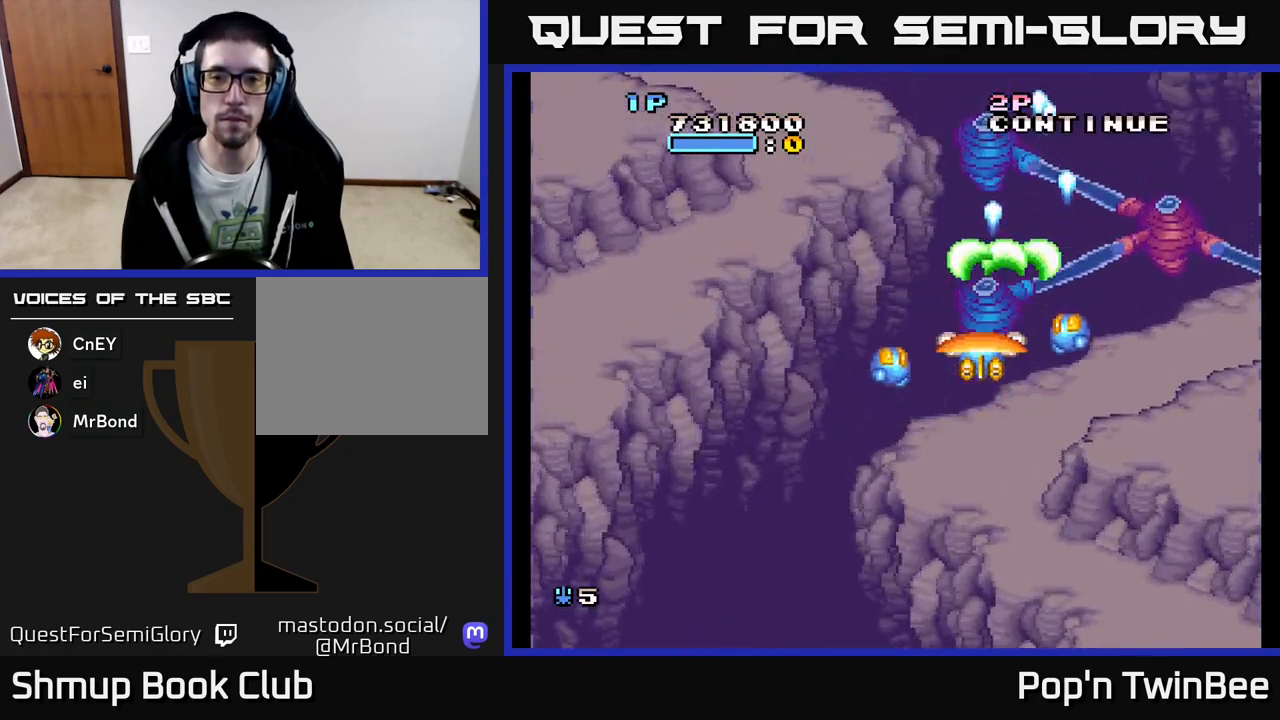
Gameplay with a controller (Xbox layout); each line is a JSON object with the inputs held at the frame after it. "events" lists button and stick changes between this image and that frame as [ms after this image, input, new state], when the widget could be followed in between. Not read: left_stick right_stick.
{"buttons": [], "events": [[383, "A", "up"]]}
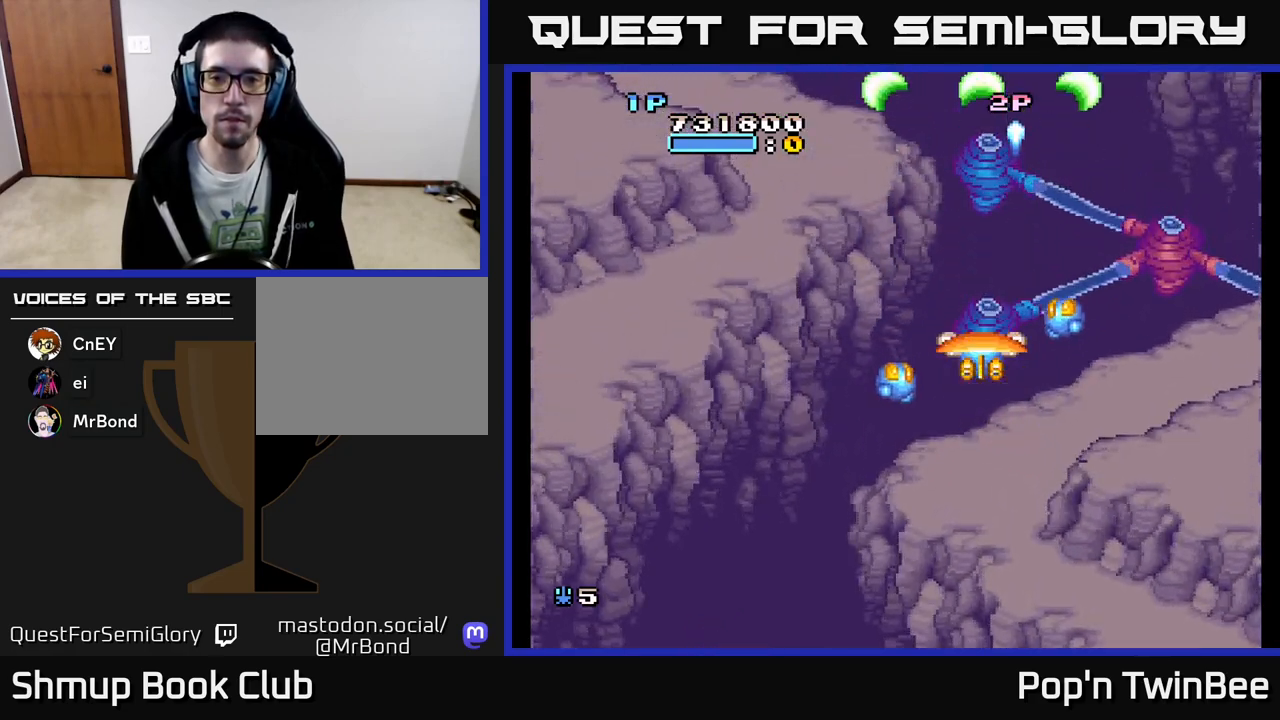
{"buttons": ["A"], "events": [[117, "A", "down"]]}
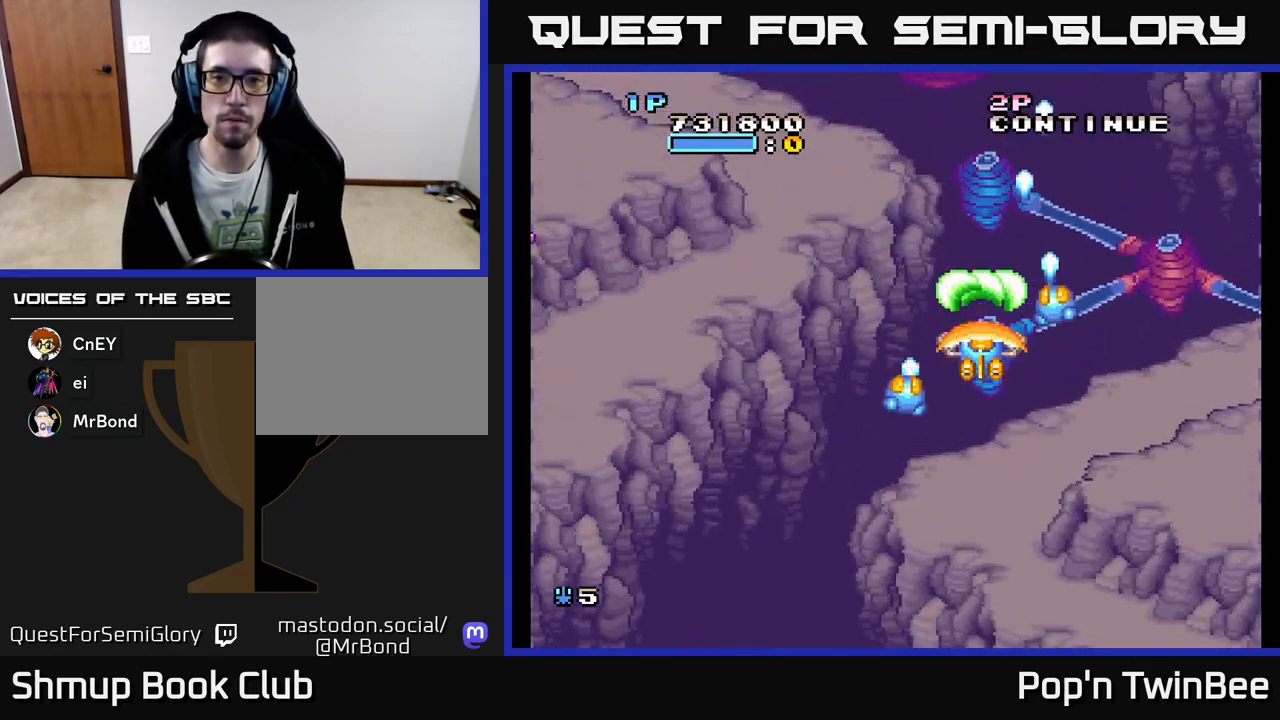
{"buttons": ["A", "DPAD_LEFT"], "events": [[400, "DPAD_LEFT", "down"]]}
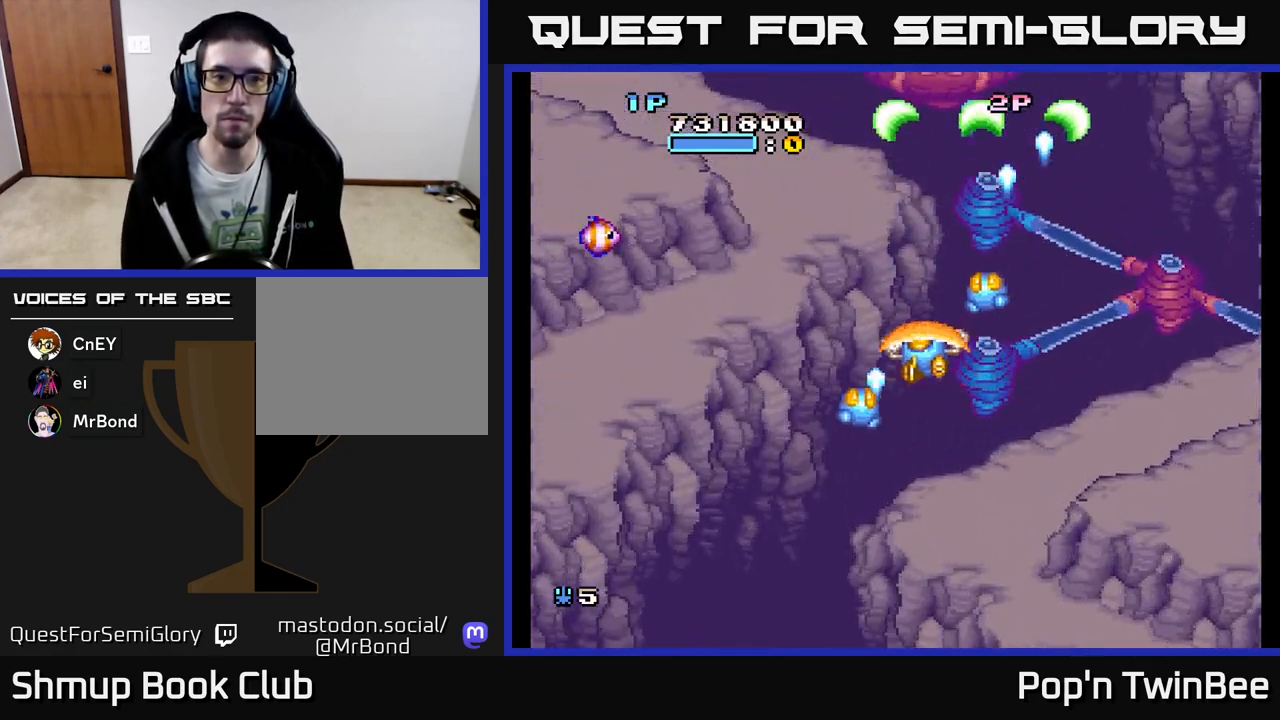
{"buttons": ["A"], "events": [[50, "A", "up"], [300, "A", "down"], [300, "DPAD_DOWN", "down"], [333, "DPAD_LEFT", "up"], [467, "DPAD_DOWN", "up"]]}
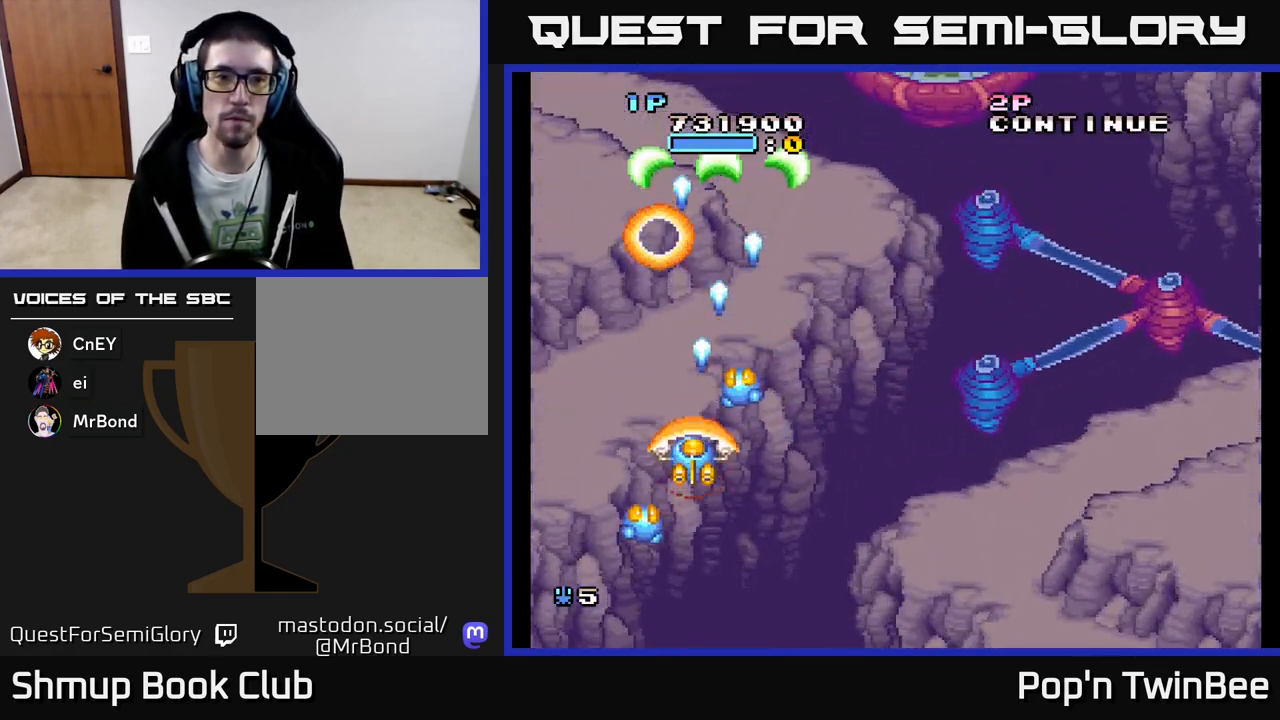
{"buttons": ["A"], "events": []}
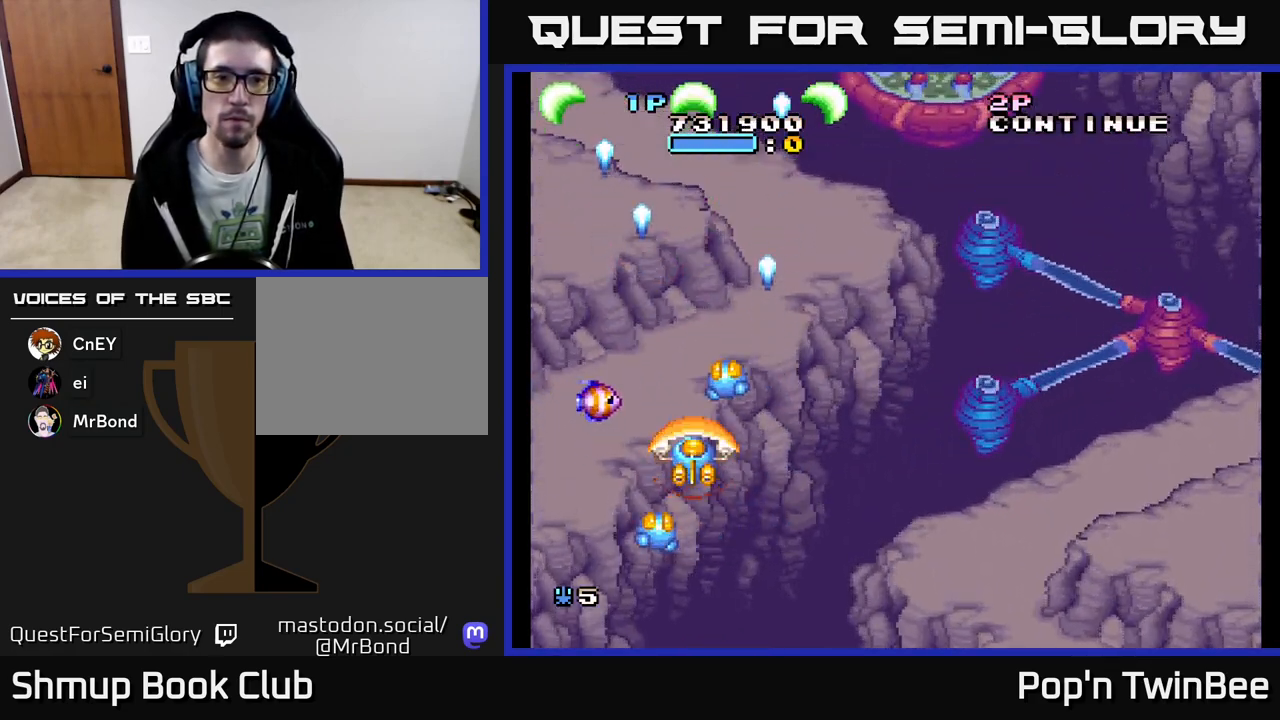
{"buttons": ["A"], "events": [[50, "DPAD_RIGHT", "down"], [167, "DPAD_RIGHT", "up"], [283, "DPAD_DOWN", "down"], [417, "DPAD_DOWN", "up"]]}
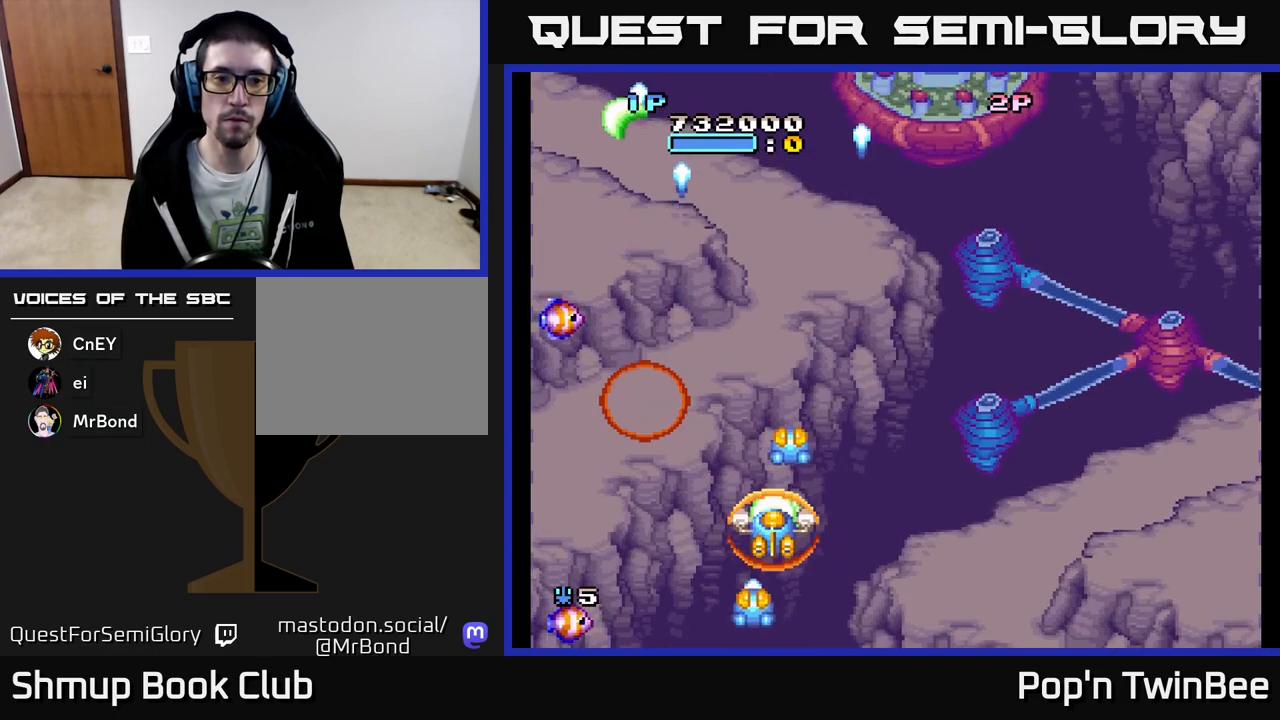
{"buttons": ["A"], "events": [[100, "DPAD_UP", "down"], [267, "DPAD_UP", "up"]]}
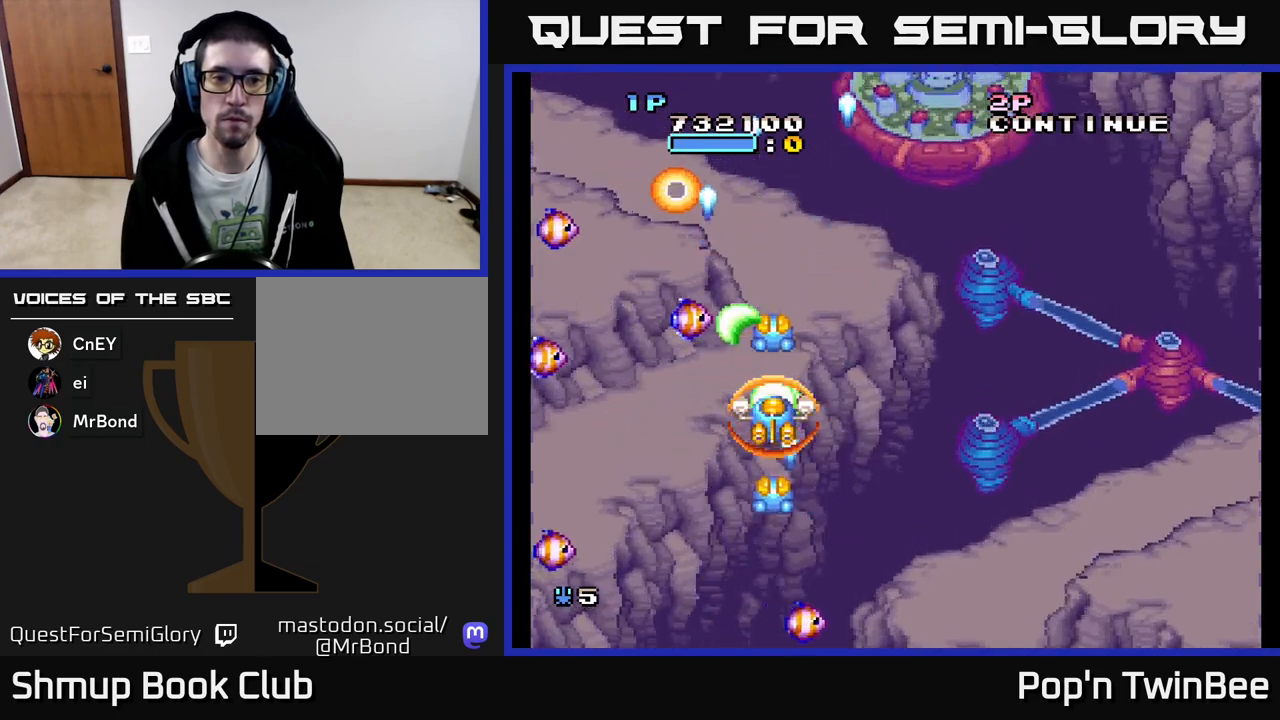
{"buttons": ["A"], "events": []}
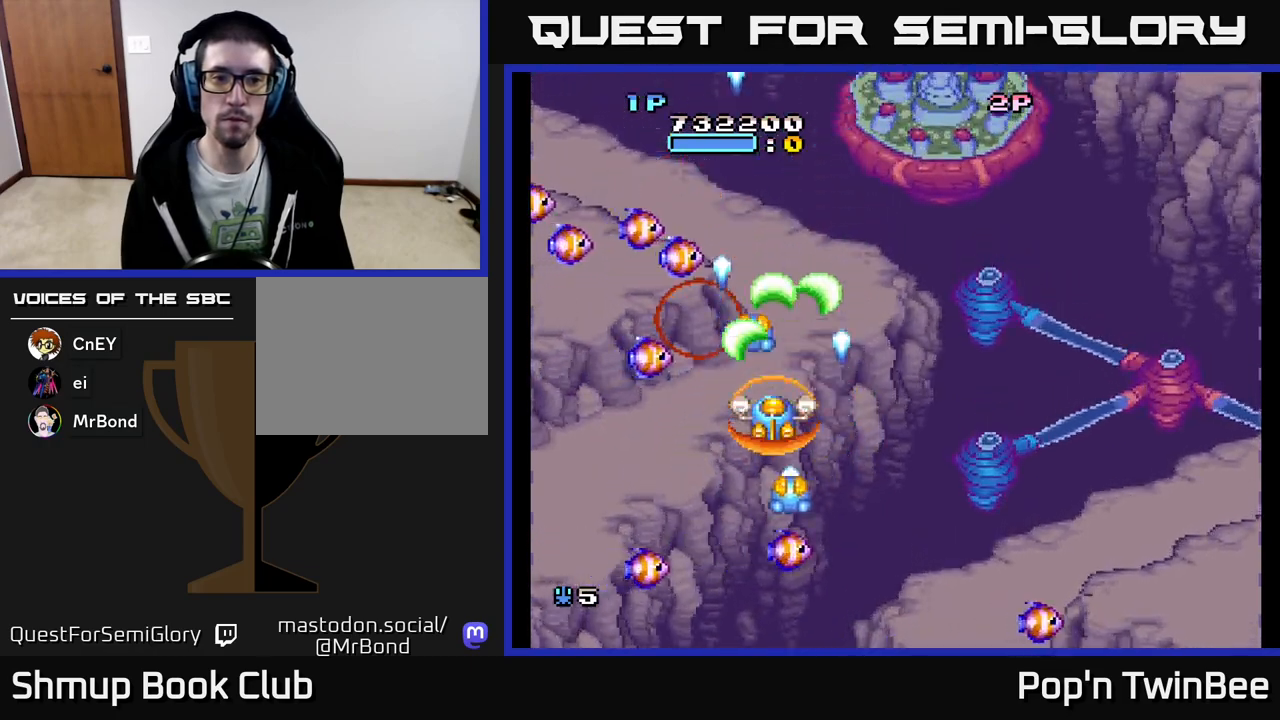
{"buttons": ["A"], "events": [[267, "DPAD_DOWN", "down"], [400, "DPAD_DOWN", "up"]]}
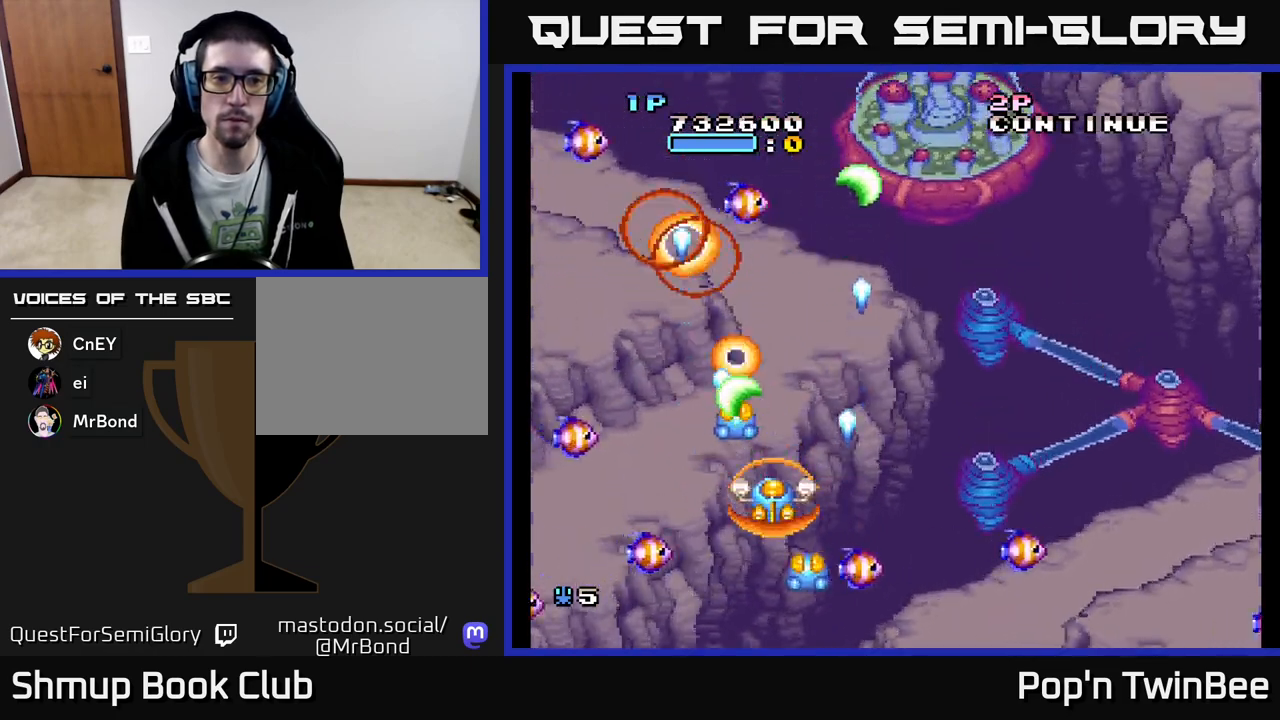
{"buttons": ["A", "DPAD_RIGHT"], "events": [[167, "DPAD_UP", "down"], [250, "DPAD_UP", "up"], [267, "DPAD_RIGHT", "down"]]}
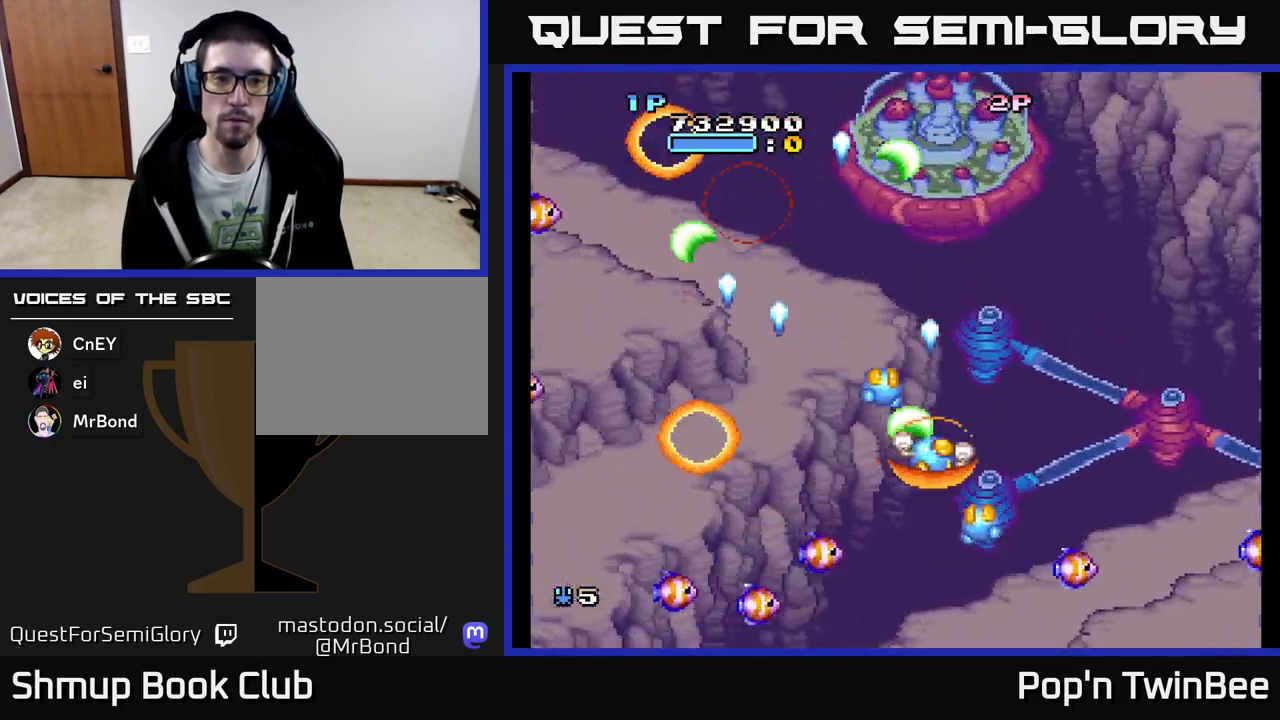
{"buttons": ["A", "DPAD_LEFT"], "events": [[83, "DPAD_UP", "down"], [100, "DPAD_RIGHT", "up"], [183, "DPAD_LEFT", "down"], [217, "DPAD_UP", "up"], [267, "DPAD_DOWN", "down"], [317, "DPAD_LEFT", "up"], [383, "DPAD_LEFT", "down"], [400, "DPAD_DOWN", "up"]]}
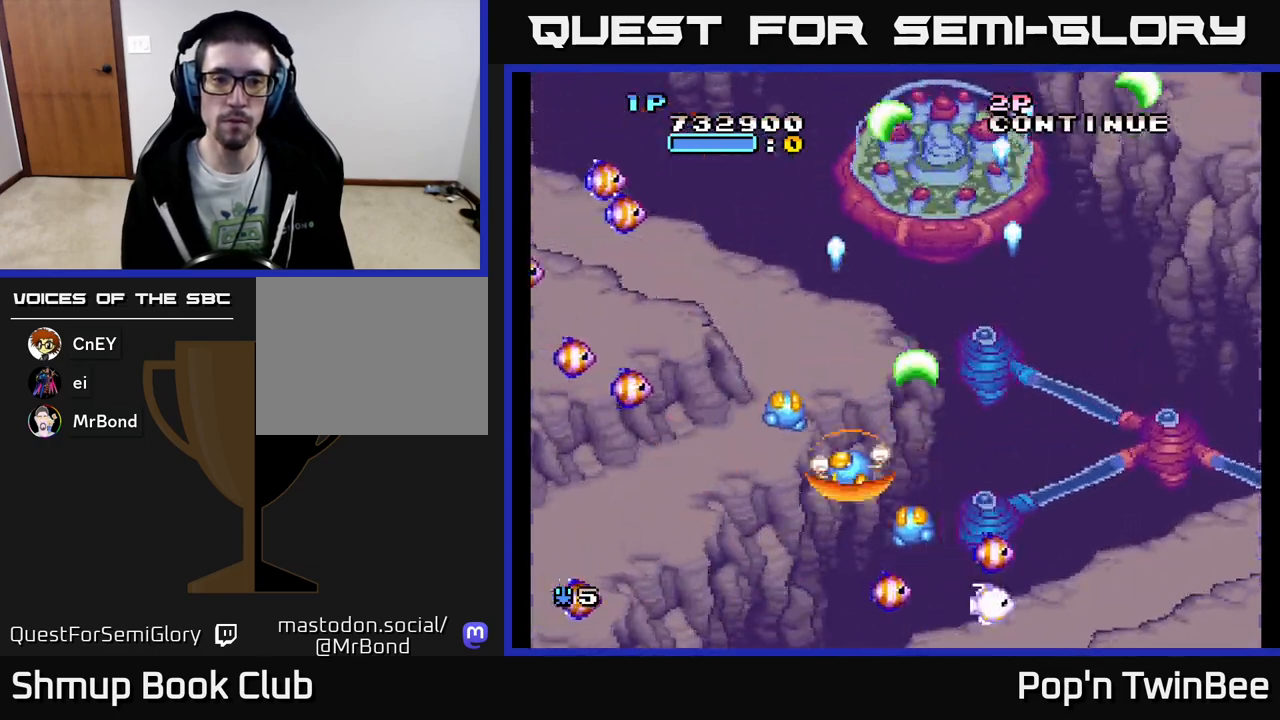
{"buttons": ["A"], "events": [[33, "DPAD_DOWN", "down"], [50, "DPAD_LEFT", "up"], [117, "DPAD_DOWN", "up"], [400, "DPAD_LEFT", "down"], [450, "DPAD_LEFT", "up"]]}
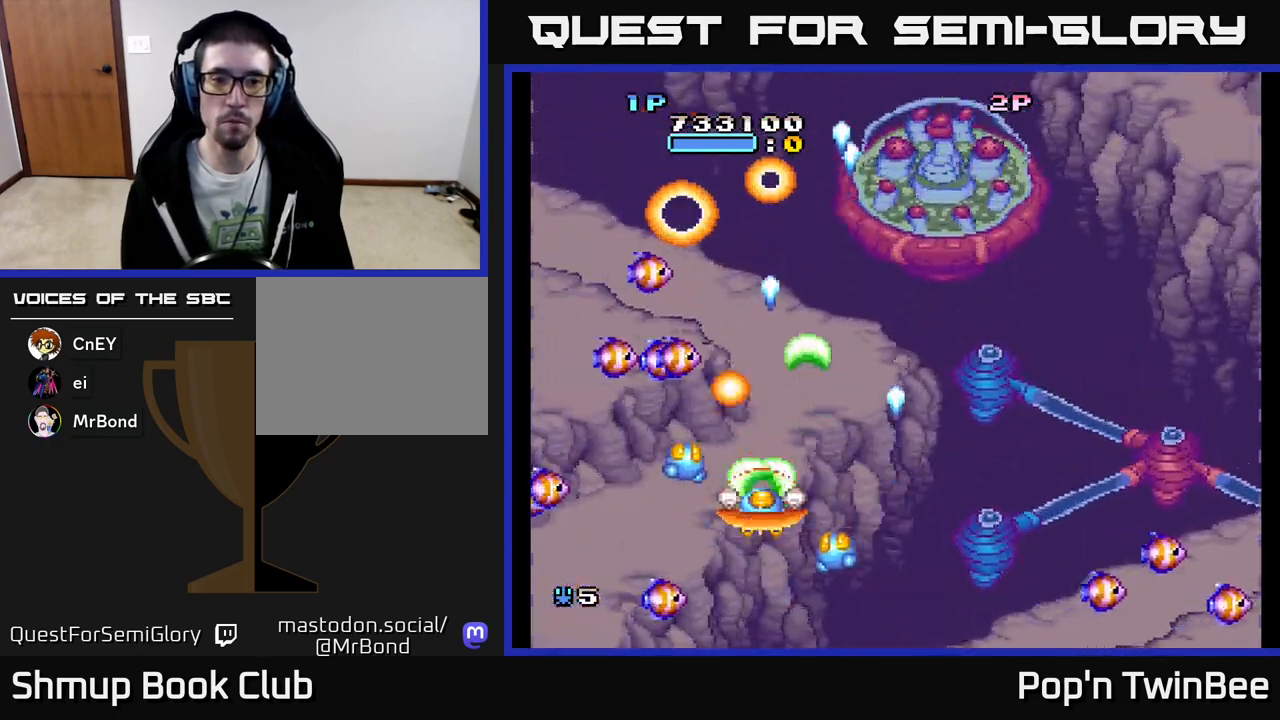
{"buttons": ["A", "DPAD_UP", "DPAD_RIGHT"], "events": [[350, "DPAD_RIGHT", "down"], [500, "DPAD_UP", "down"]]}
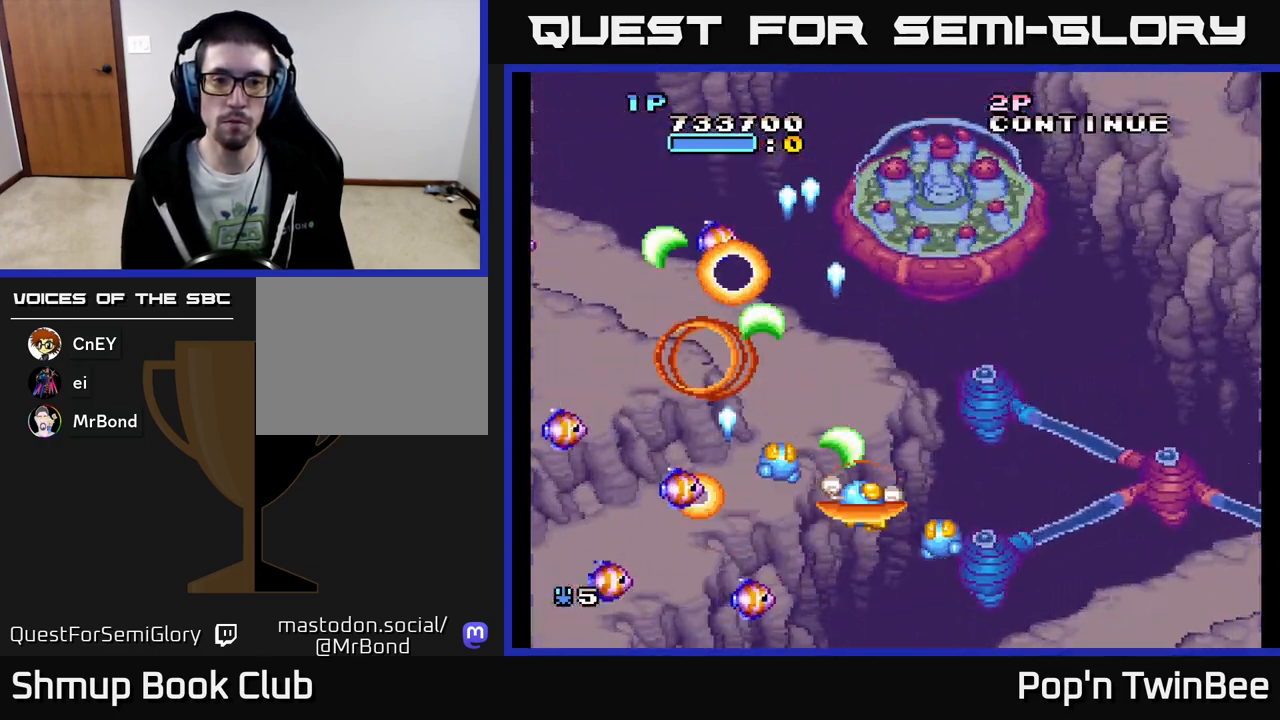
{"buttons": ["A"], "events": [[167, "DPAD_UP", "up"], [183, "DPAD_RIGHT", "up"]]}
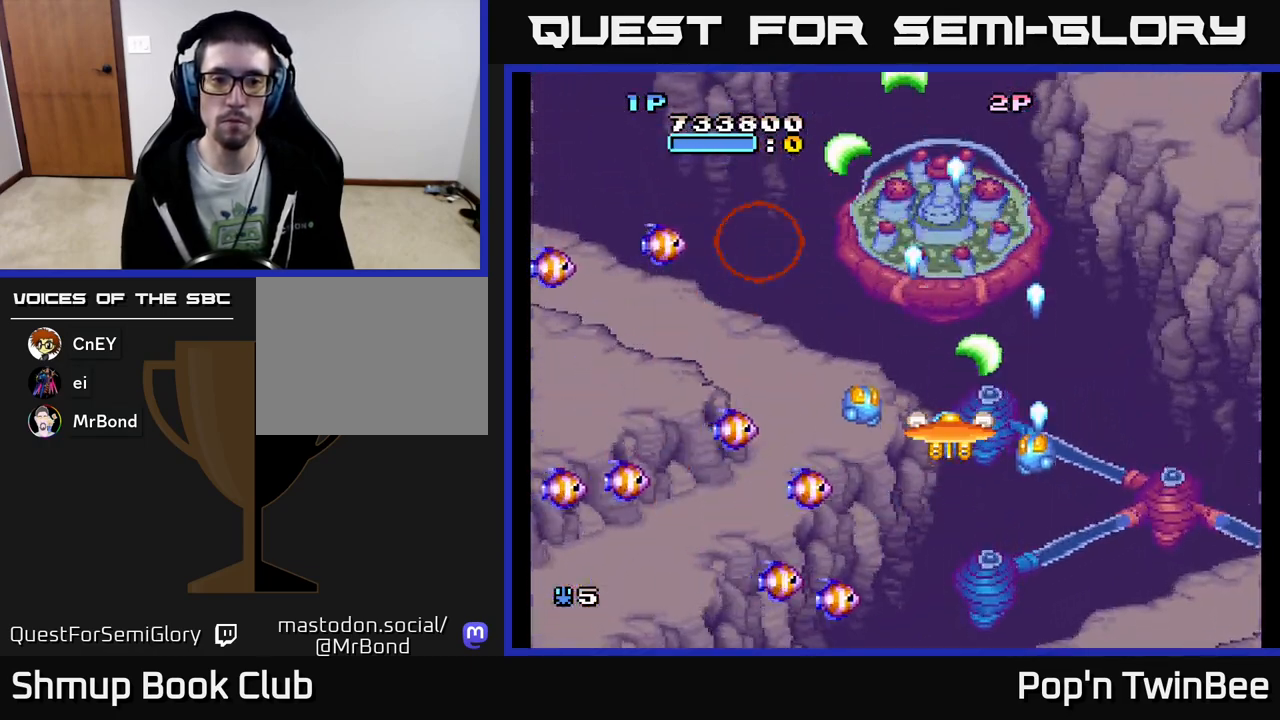
{"buttons": ["A"], "events": [[150, "DPAD_UP", "down"], [267, "DPAD_UP", "up"]]}
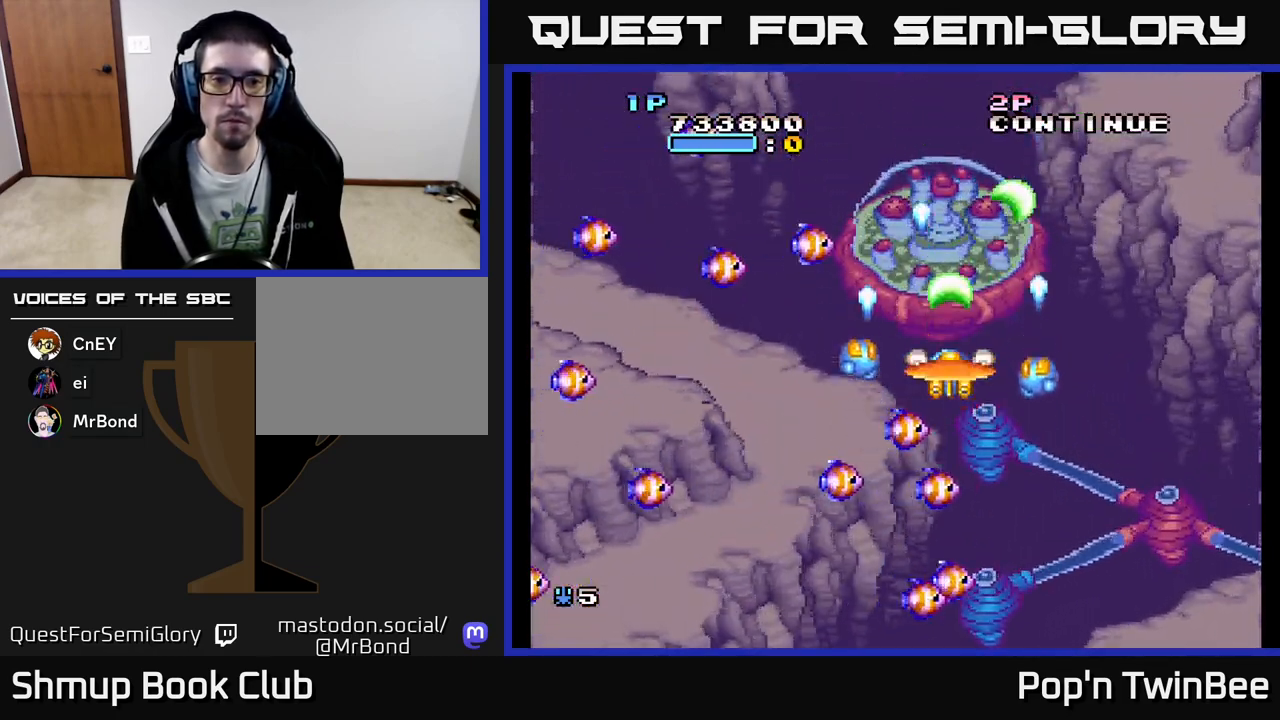
{"buttons": ["A", "DPAD_DOWN", "DPAD_RIGHT"], "events": [[17, "DPAD_LEFT", "down"], [133, "DPAD_LEFT", "up"], [433, "DPAD_DOWN", "down"], [500, "DPAD_RIGHT", "down"]]}
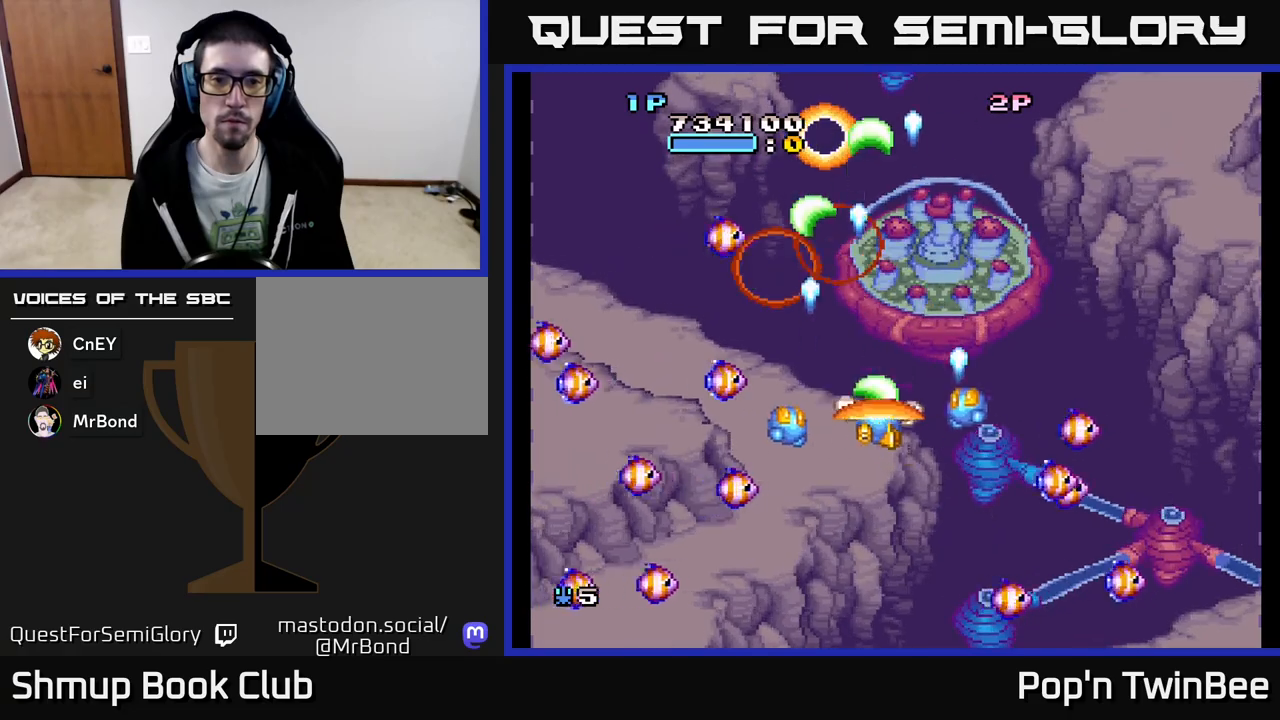
{"buttons": ["A"], "events": [[133, "DPAD_RIGHT", "up"], [183, "DPAD_DOWN", "up"]]}
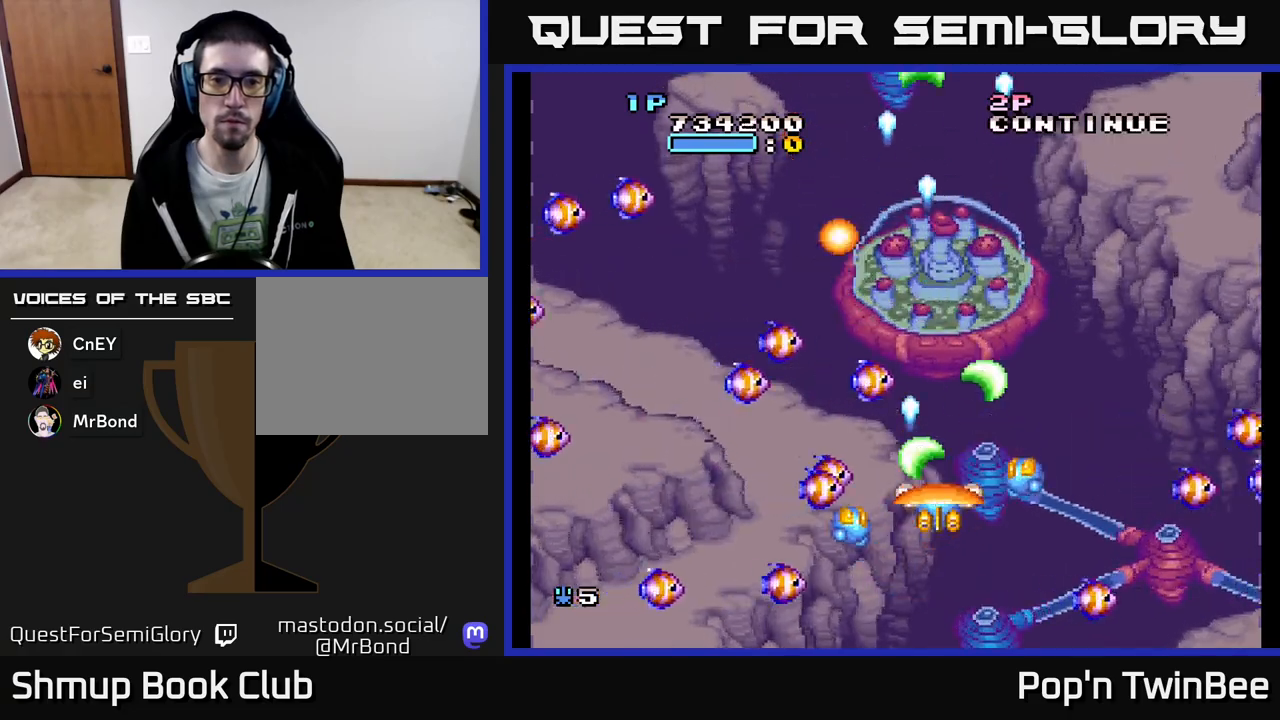
{"buttons": ["A", "DPAD_UP"], "events": [[50, "DPAD_DOWN", "down"], [150, "DPAD_DOWN", "up"], [350, "DPAD_RIGHT", "down"], [450, "DPAD_UP", "down"], [467, "DPAD_RIGHT", "up"]]}
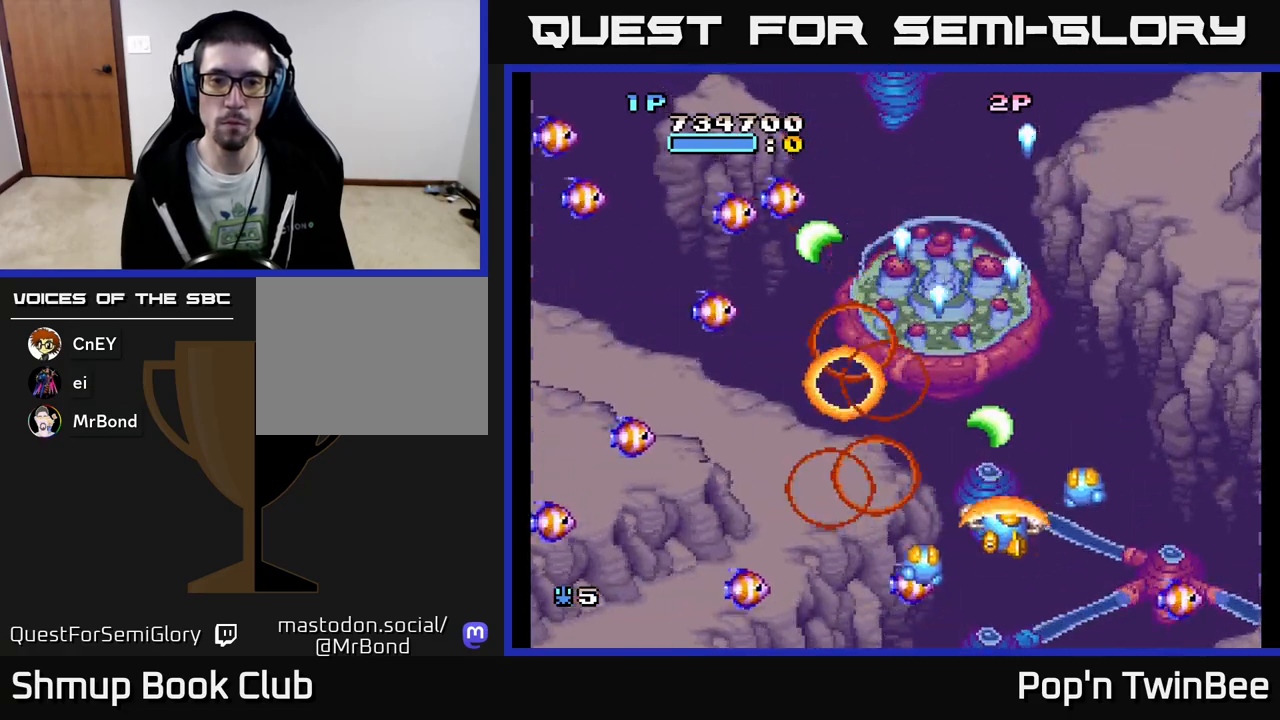
{"buttons": ["A"], "events": [[83, "DPAD_UP", "up"], [250, "DPAD_LEFT", "down"], [417, "DPAD_LEFT", "up"]]}
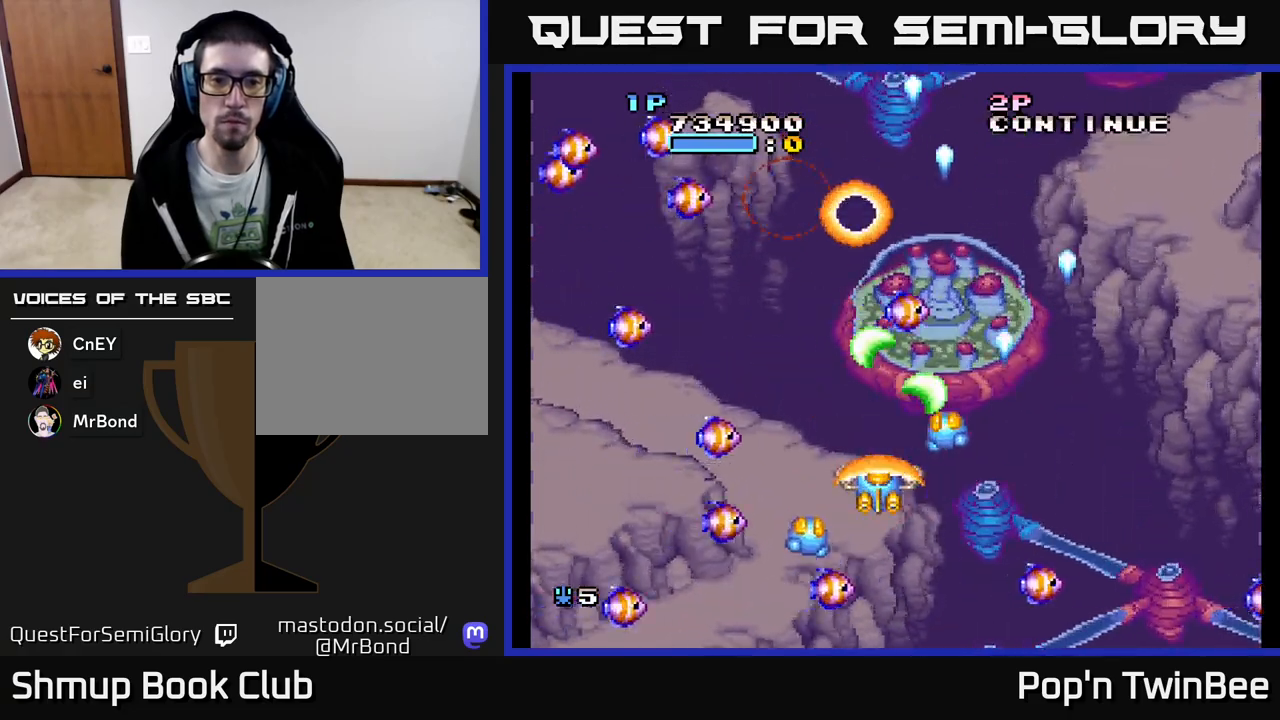
{"buttons": ["A"], "events": [[233, "DPAD_RIGHT", "down"], [233, "DPAD_UP", "down"], [350, "DPAD_UP", "up"], [367, "DPAD_RIGHT", "up"]]}
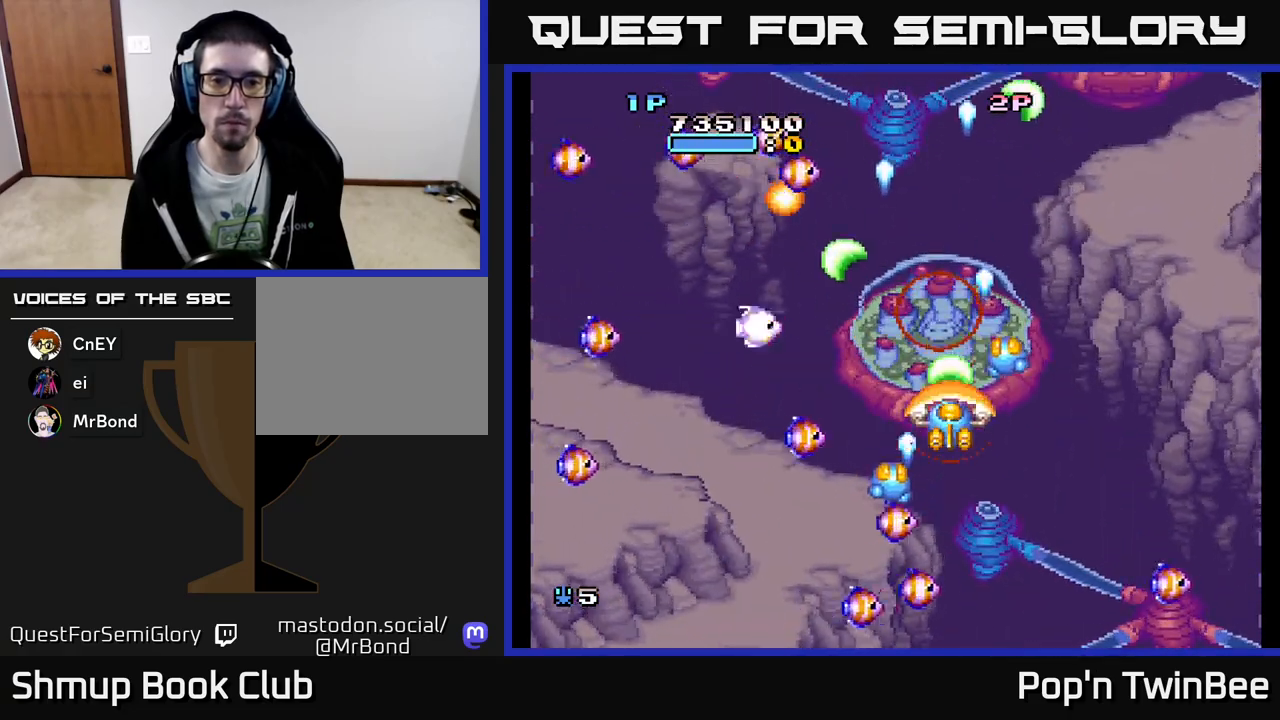
{"buttons": ["A"], "events": [[317, "DPAD_DOWN", "down"], [317, "DPAD_RIGHT", "down"], [383, "DPAD_DOWN", "up"], [383, "DPAD_RIGHT", "up"]]}
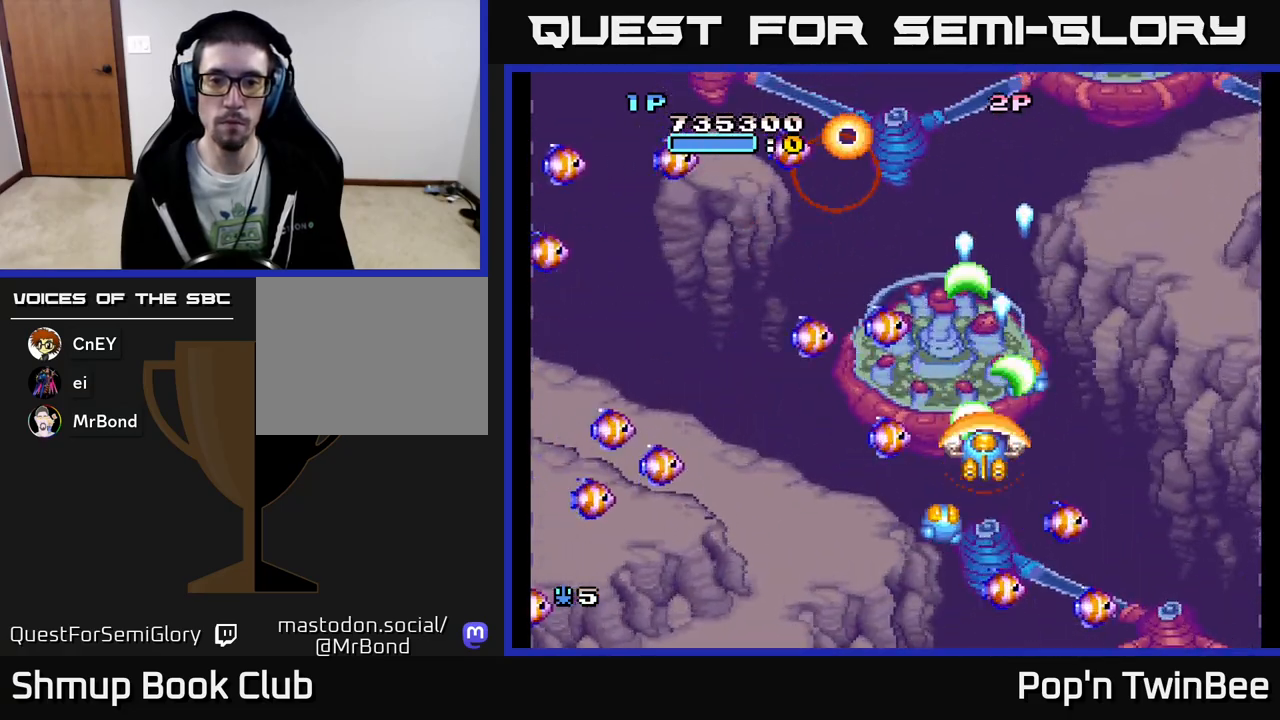
{"buttons": ["A"], "events": [[67, "DPAD_DOWN", "down"], [217, "DPAD_DOWN", "up"], [250, "DPAD_LEFT", "down"], [383, "DPAD_LEFT", "up"]]}
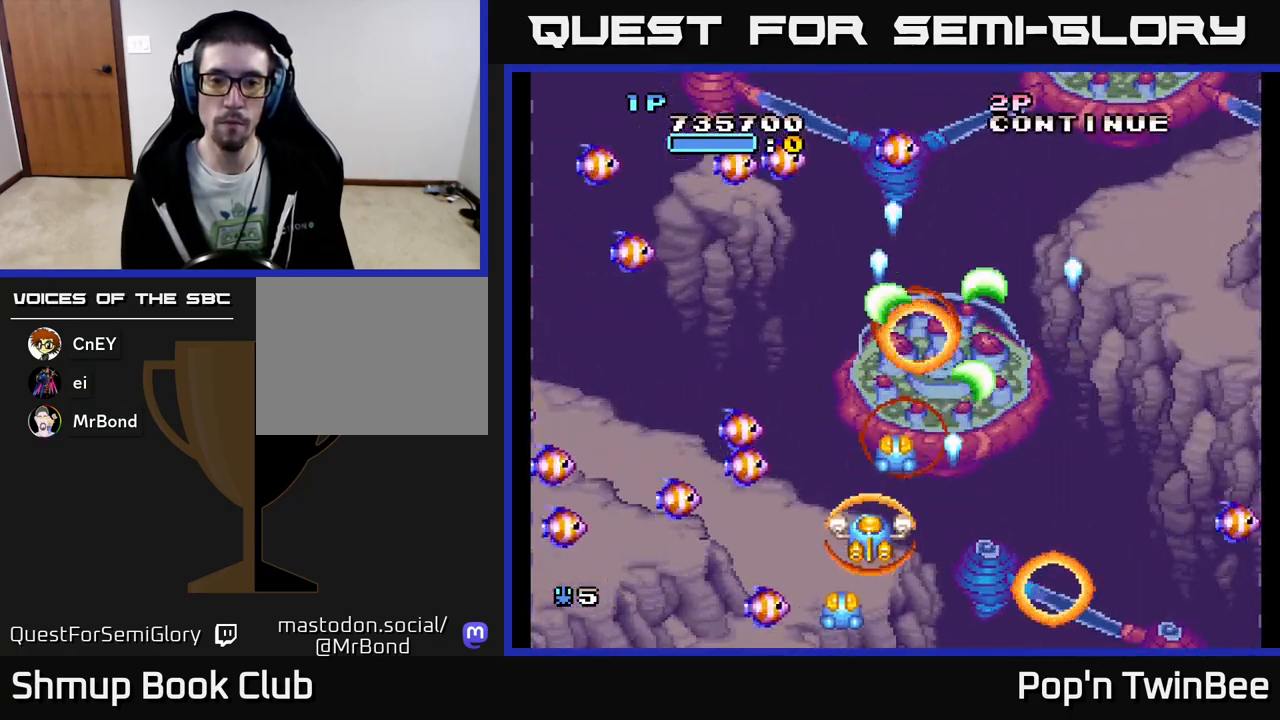
{"buttons": ["A"], "events": [[17, "DPAD_UP", "down"], [100, "DPAD_UP", "up"], [267, "DPAD_DOWN", "down"], [350, "DPAD_RIGHT", "down"], [400, "DPAD_DOWN", "up"], [400, "DPAD_RIGHT", "up"]]}
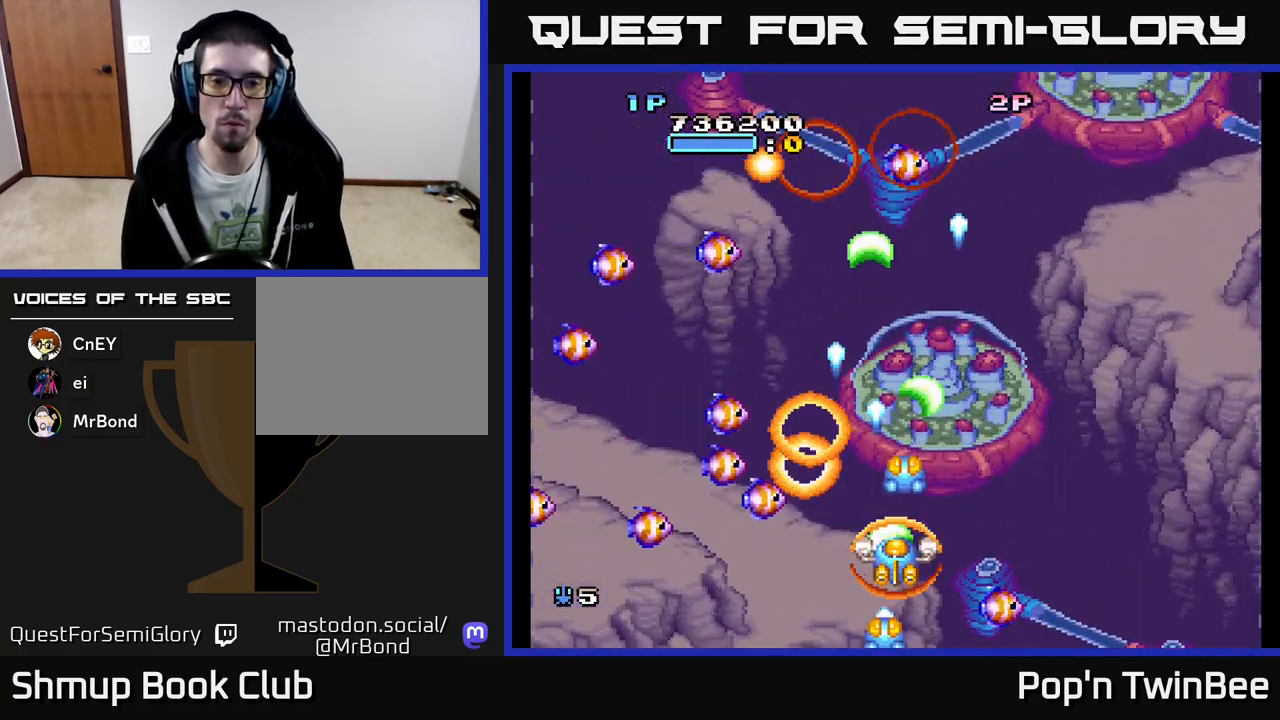
{"buttons": ["A"], "events": [[117, "DPAD_LEFT", "down"], [183, "DPAD_DOWN", "down"], [267, "DPAD_LEFT", "up"], [300, "DPAD_LEFT", "down"], [333, "DPAD_DOWN", "up"], [350, "DPAD_LEFT", "up"]]}
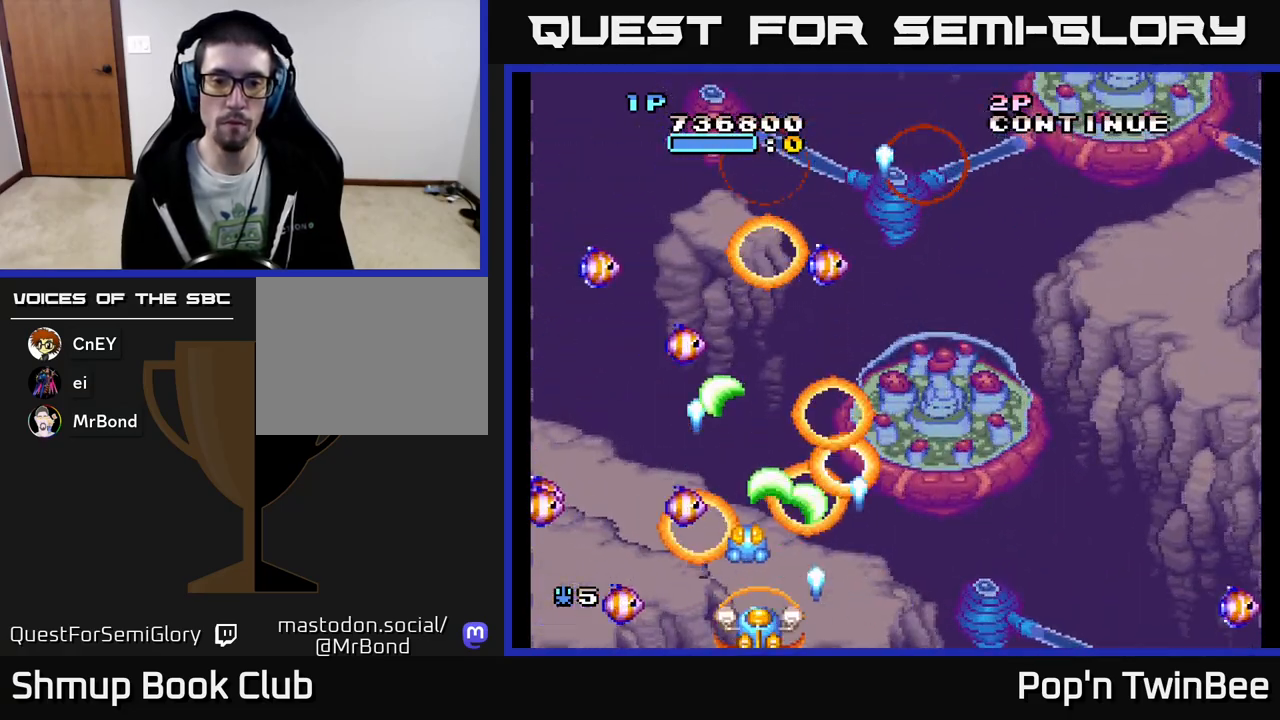
{"buttons": ["A", "DPAD_UP"], "events": [[100, "DPAD_RIGHT", "down"], [283, "DPAD_UP", "down"], [500, "DPAD_RIGHT", "up"]]}
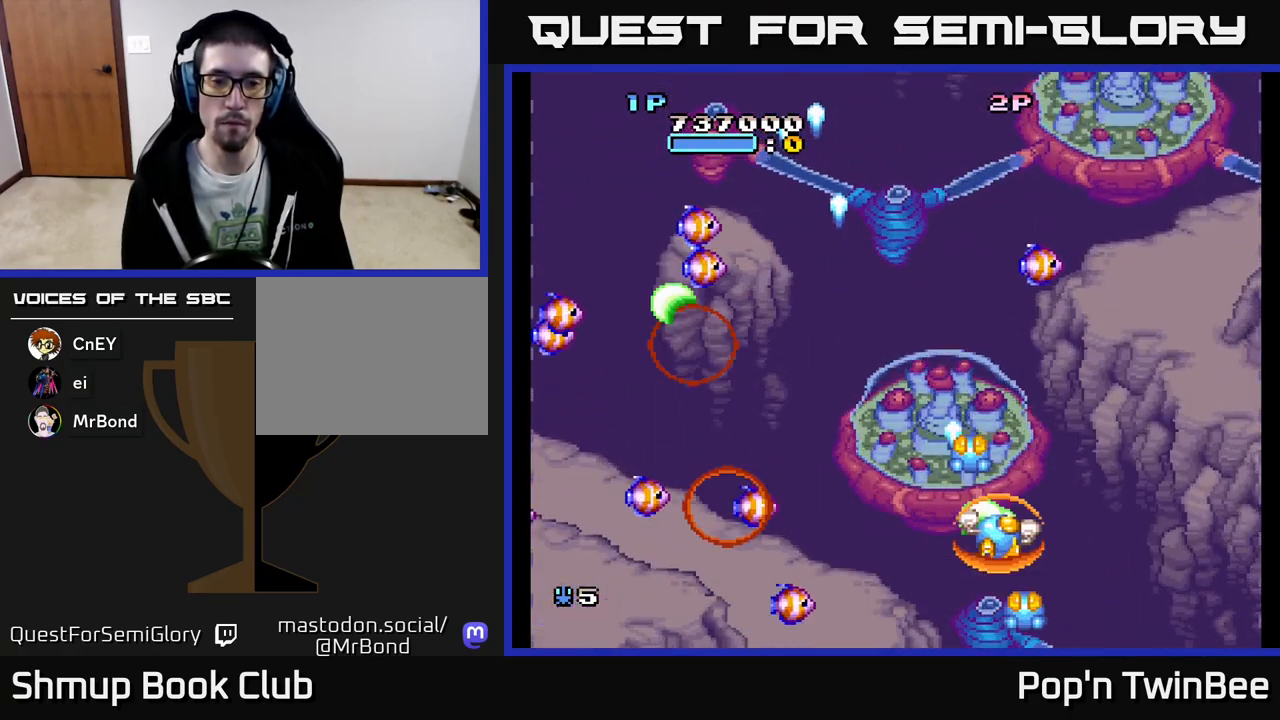
{"buttons": ["A", "DPAD_DOWN"], "events": [[133, "DPAD_LEFT", "down"], [233, "DPAD_UP", "up"], [333, "DPAD_LEFT", "up"], [433, "DPAD_DOWN", "down"]]}